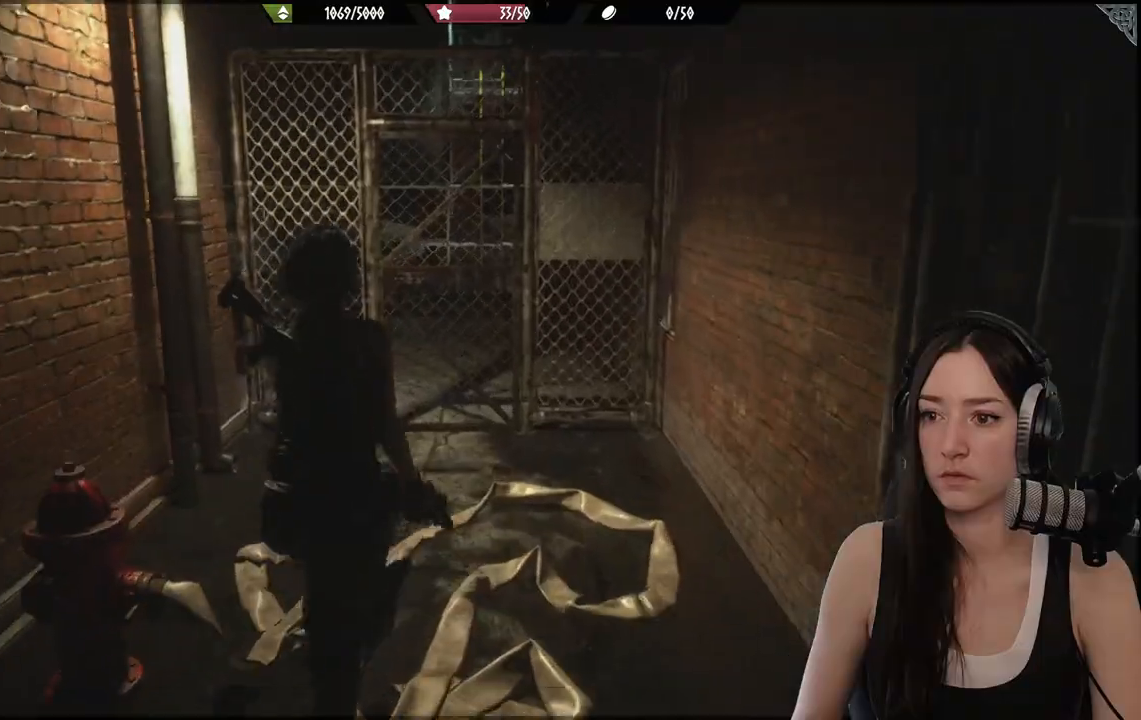
Gameplay with a controller (Xbox layout); each line is a JSON object with the inputs held at the frame after it. "events" lists button and stick changes between this image and that frame as [ms after this image, input, new state], when the widget could be followed in between.
{"buttons": [], "left_stick": "up", "right_stick": "center", "events": []}
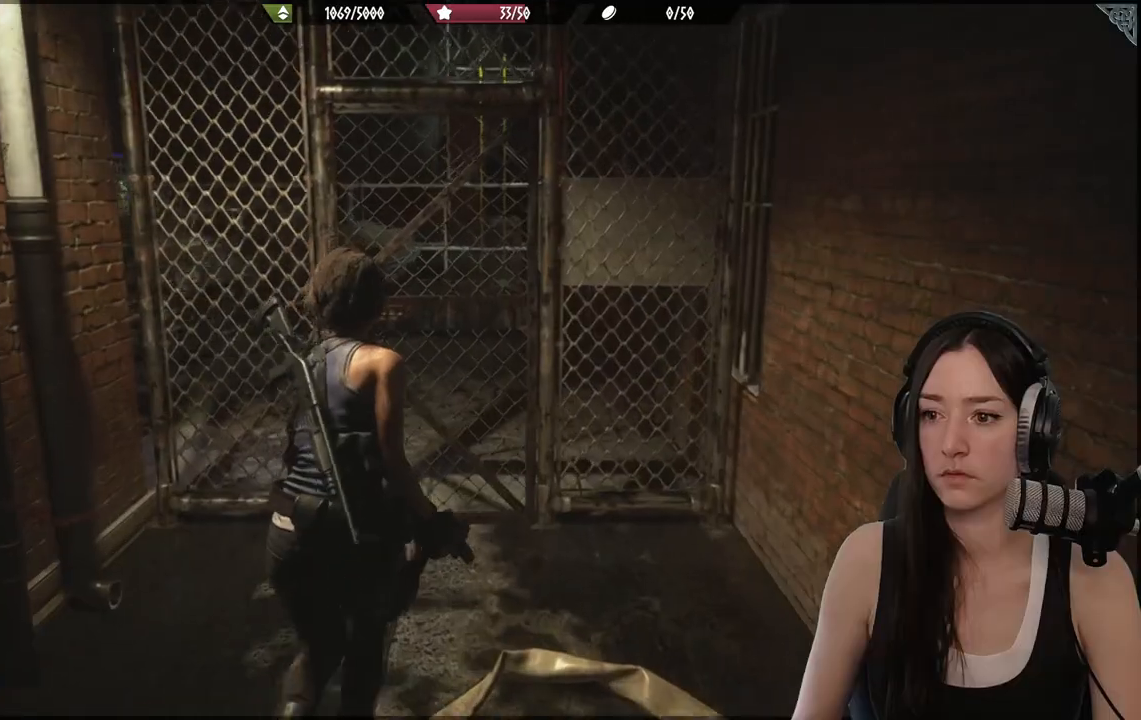
{"buttons": [], "left_stick": "up", "right_stick": "center", "events": []}
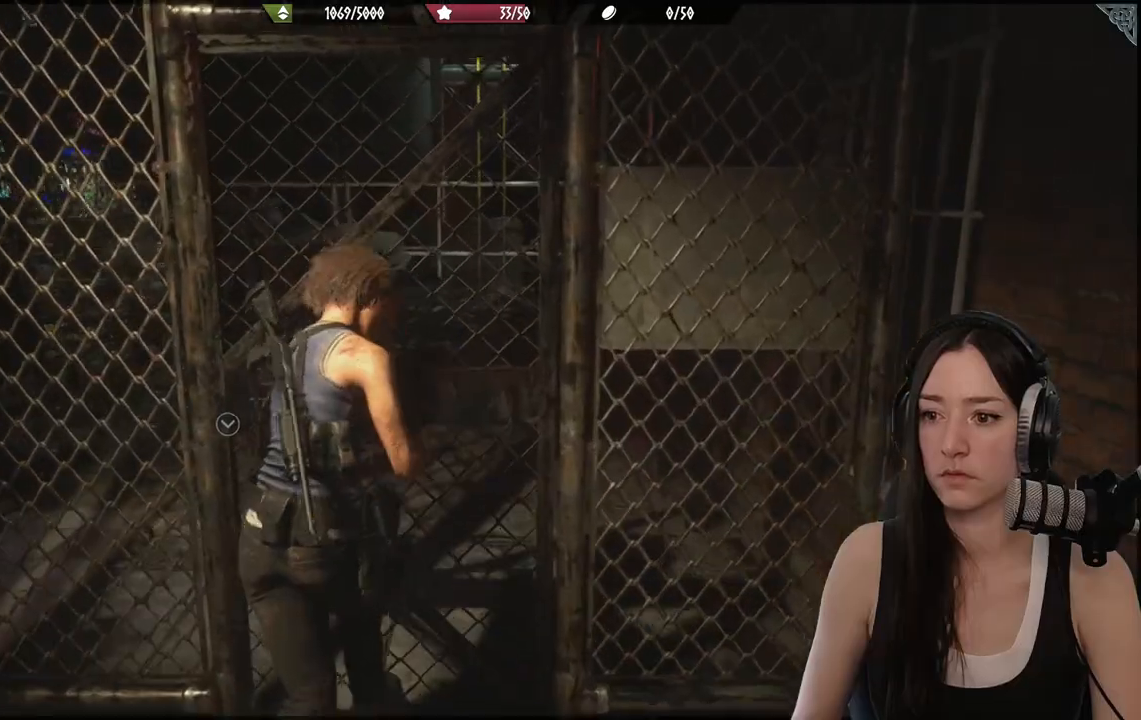
{"buttons": [], "left_stick": "up", "right_stick": "center", "events": []}
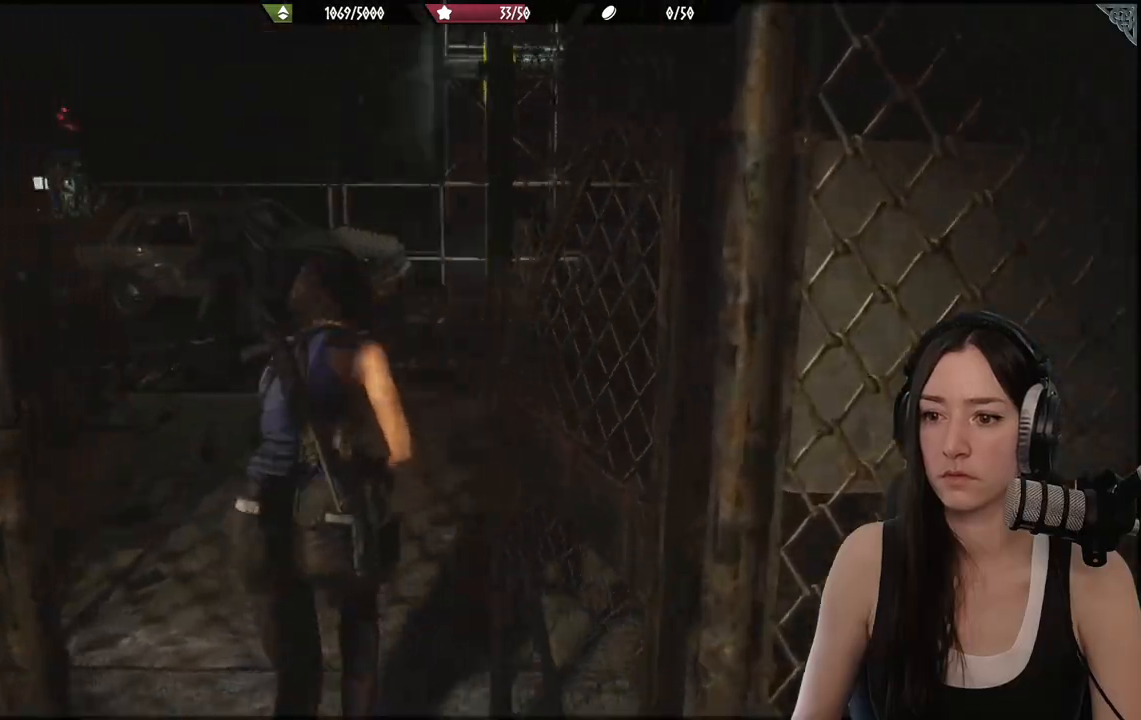
{"buttons": [], "left_stick": "up", "right_stick": "center", "events": []}
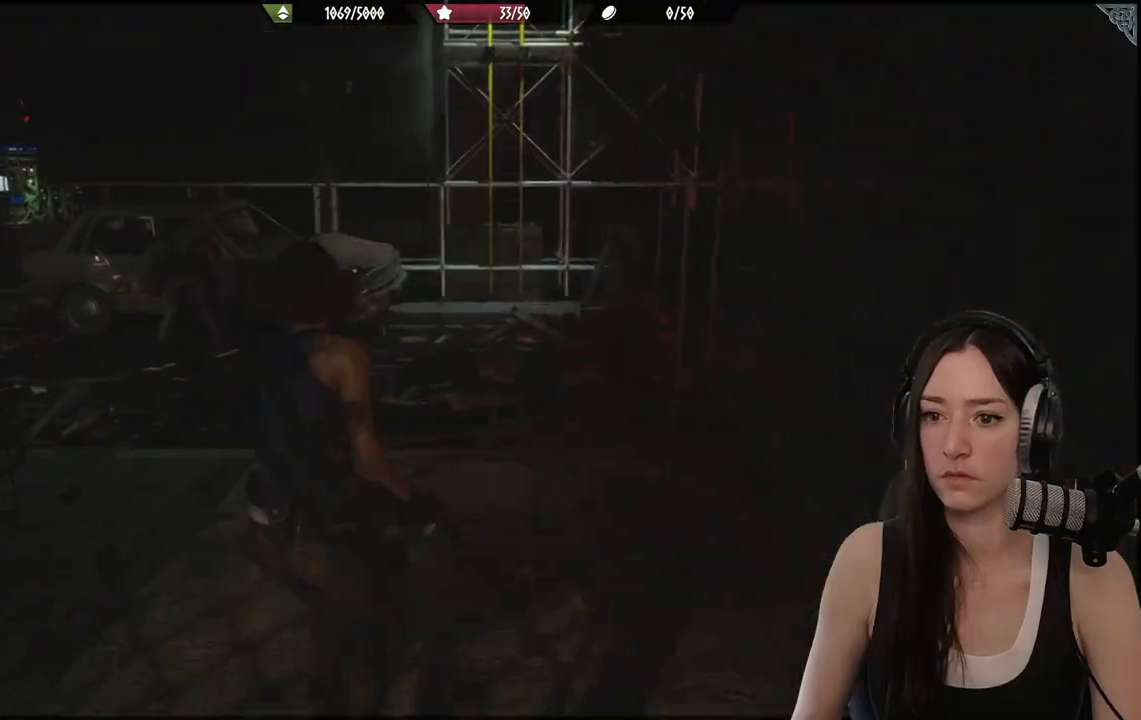
{"buttons": [], "left_stick": "up", "right_stick": "center", "events": []}
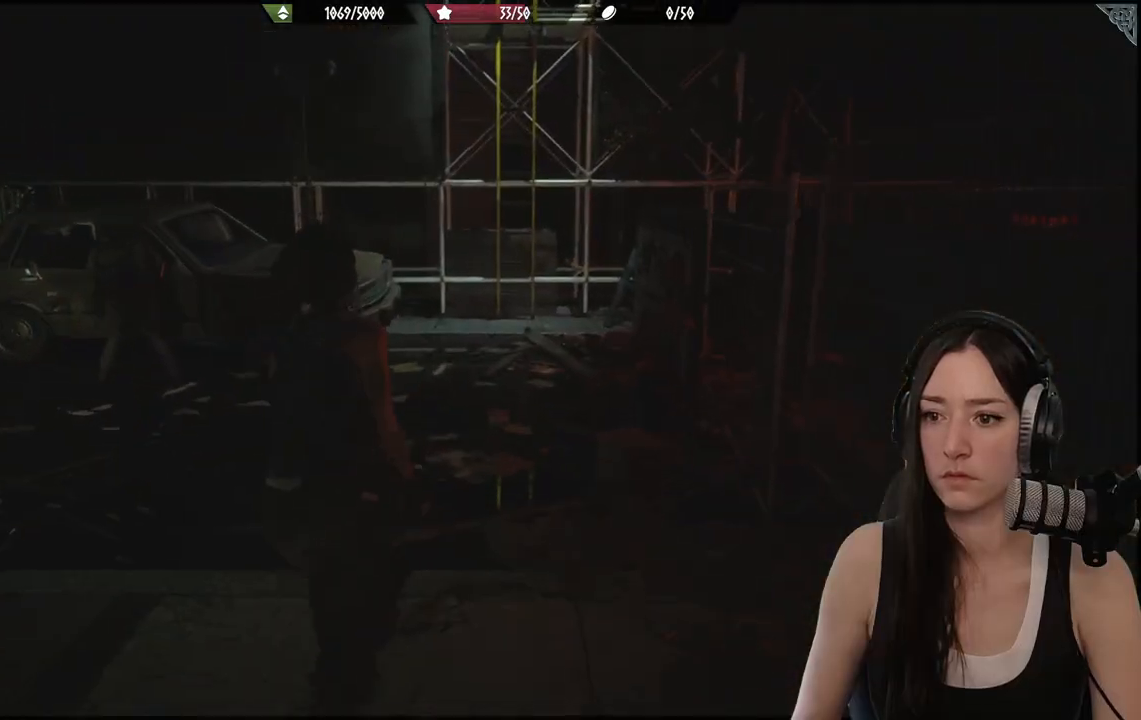
{"buttons": [], "left_stick": "up", "right_stick": "center", "events": []}
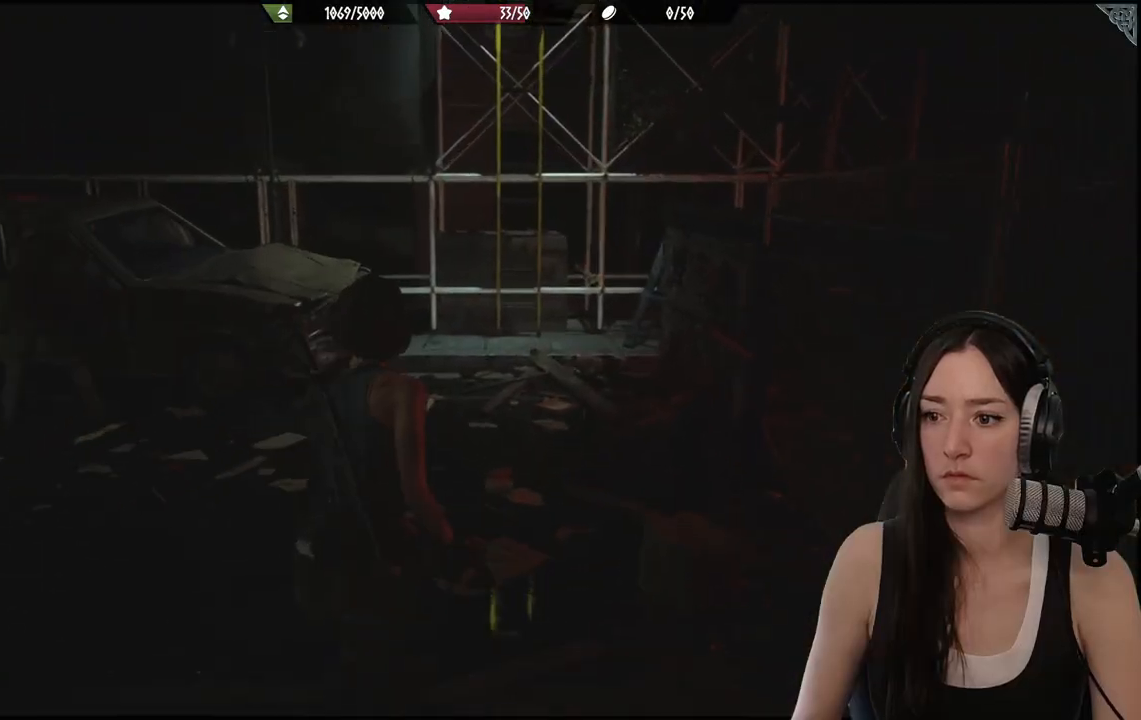
{"buttons": [], "left_stick": "up", "right_stick": "center", "events": []}
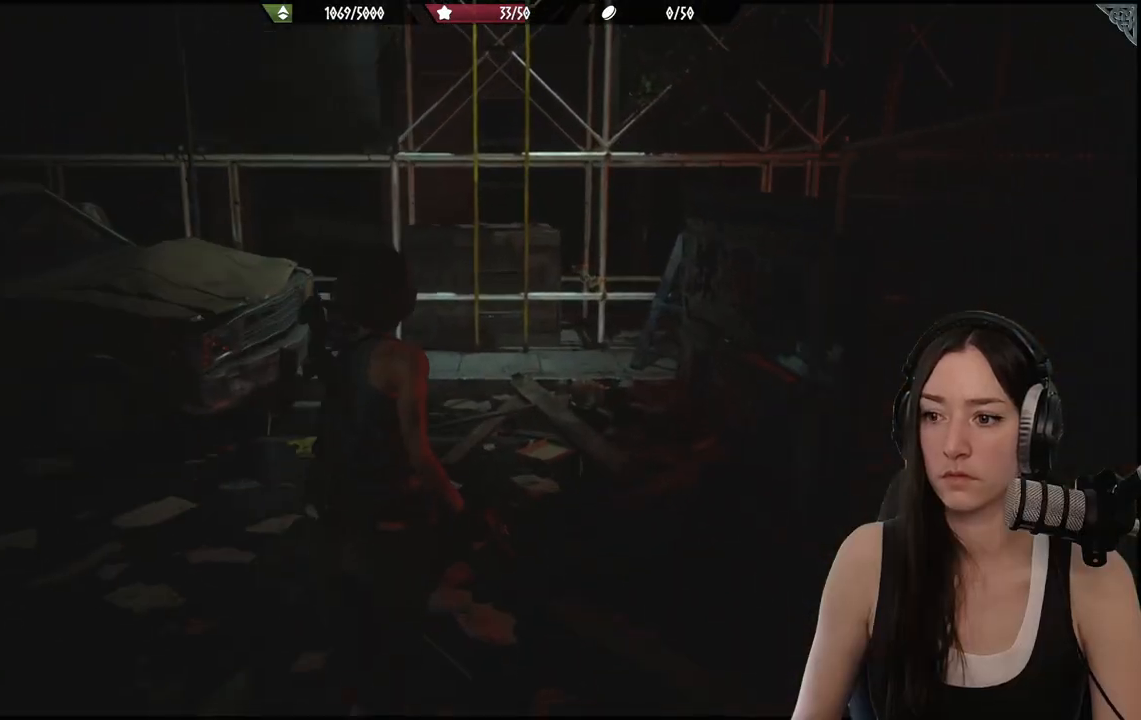
{"buttons": [], "left_stick": "up", "right_stick": "center", "events": []}
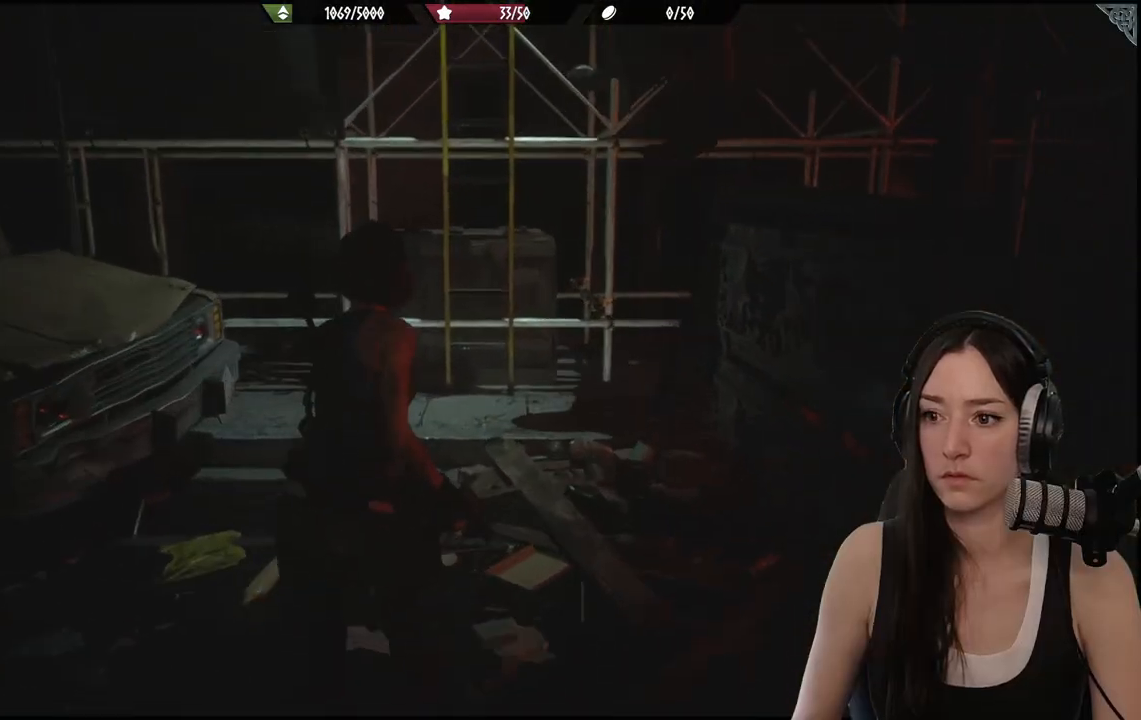
{"buttons": [], "left_stick": "down-left", "right_stick": "left", "events": [[150, "left_stick", "down-left"], [183, "right_stick", "down-left"], [267, "right_stick", "left"]]}
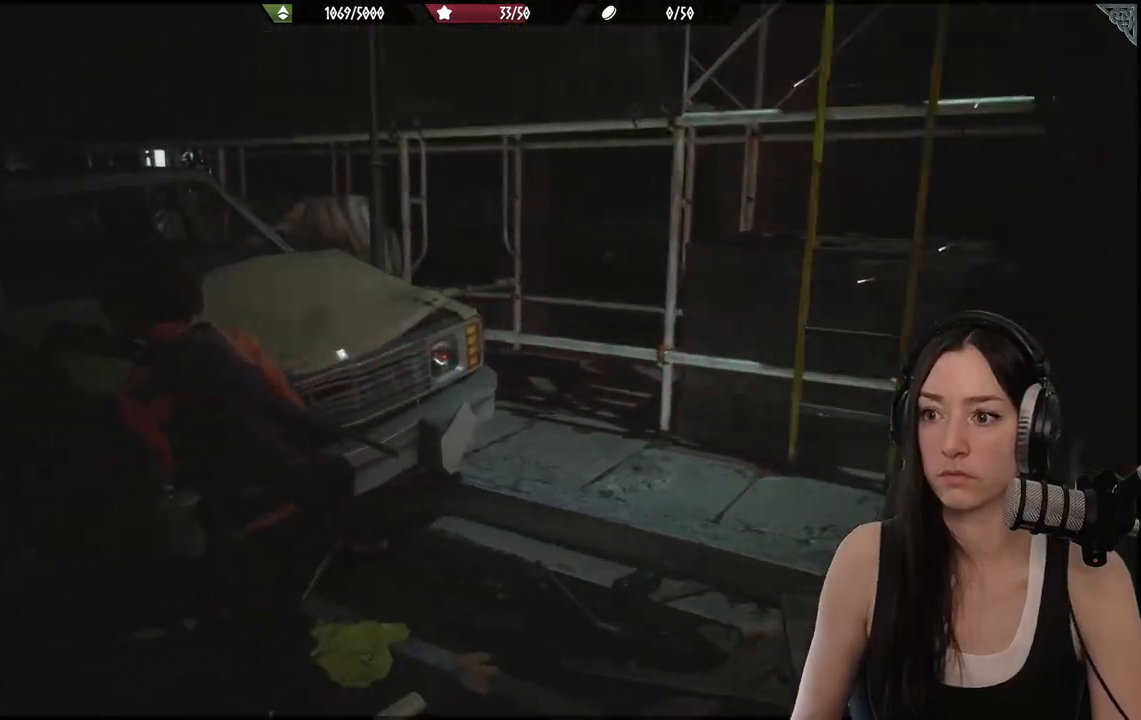
{"buttons": [], "left_stick": "left", "right_stick": "left", "events": [[250, "left_stick", "left"]]}
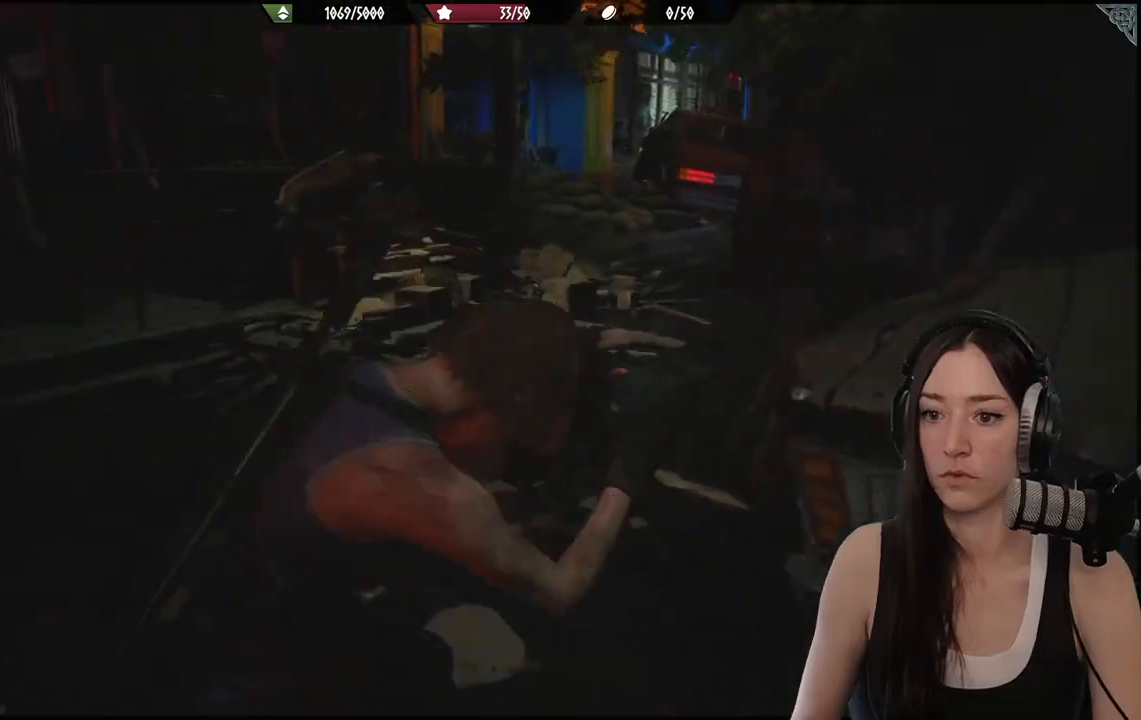
{"buttons": [], "left_stick": "up", "right_stick": "center", "events": [[67, "right_stick", "center"], [167, "left_stick", "up"]]}
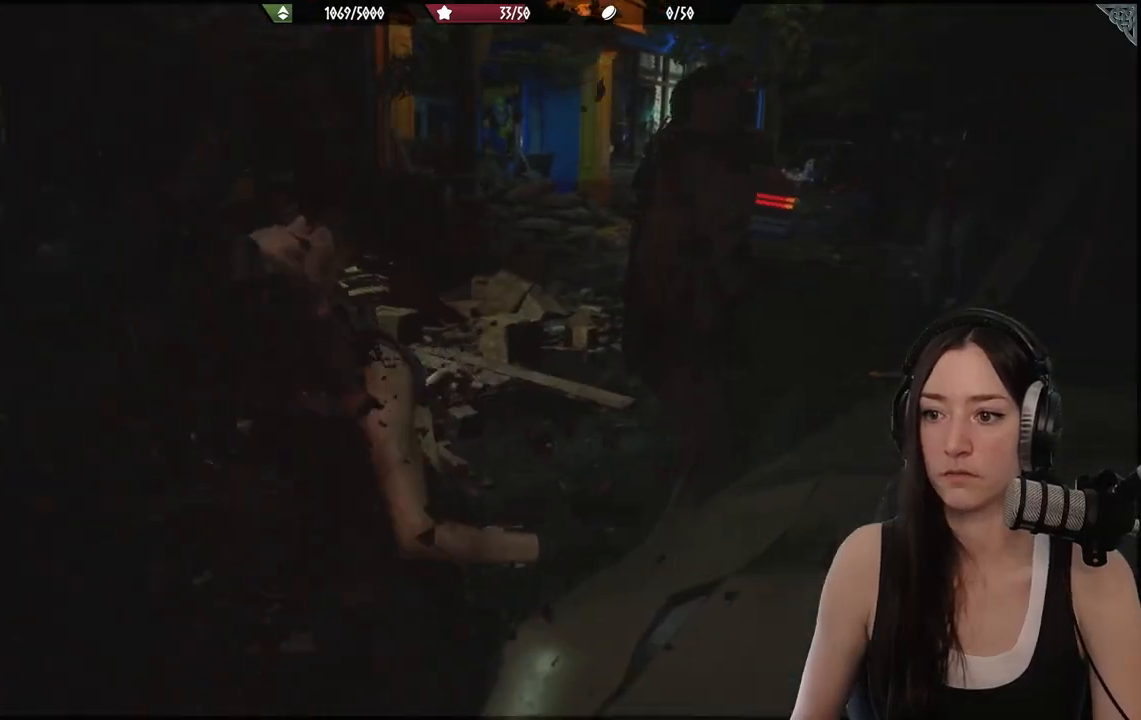
{"buttons": [], "left_stick": "up-left", "right_stick": "center", "events": [[33, "left_stick", "up-left"], [150, "L3", "down"], [200, "L3", "up"], [300, "R1", "down"], [450, "R1", "up"]]}
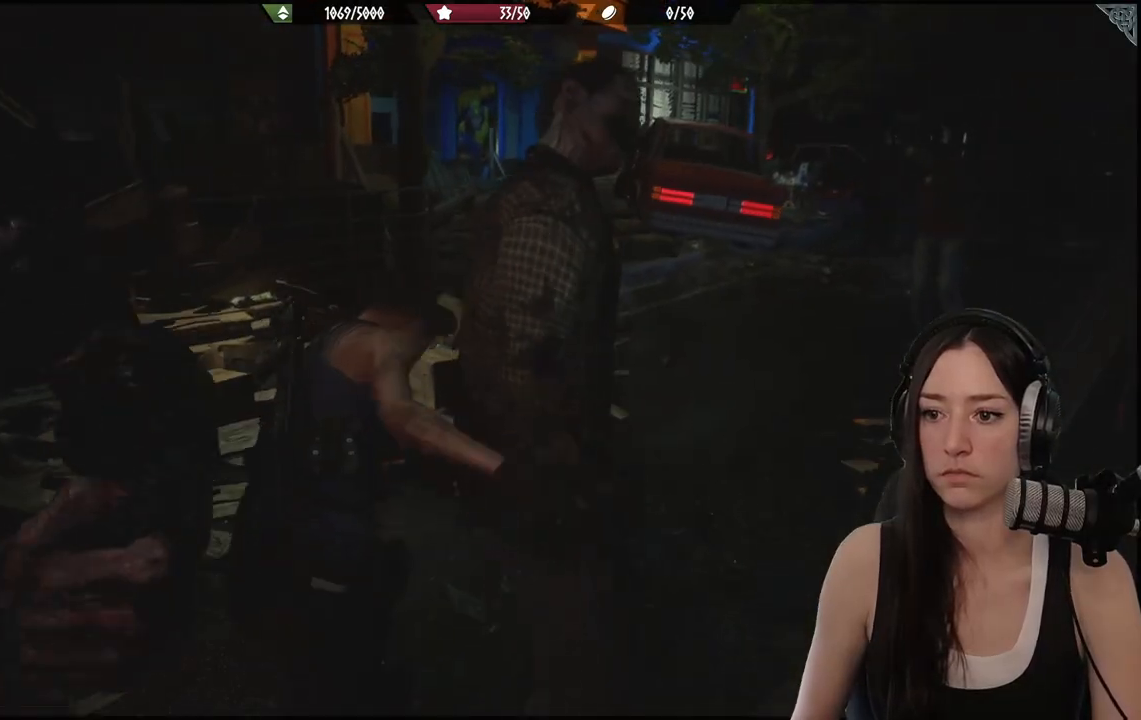
{"buttons": [], "left_stick": "up", "right_stick": "right", "events": [[67, "R1", "down"], [83, "right_stick", "up-right"], [100, "left_stick", "up"], [200, "R1", "up"], [200, "right_stick", "right"], [383, "R1", "down"], [383, "R2", "down"], [500, "R1", "up"], [500, "R2", "up"]]}
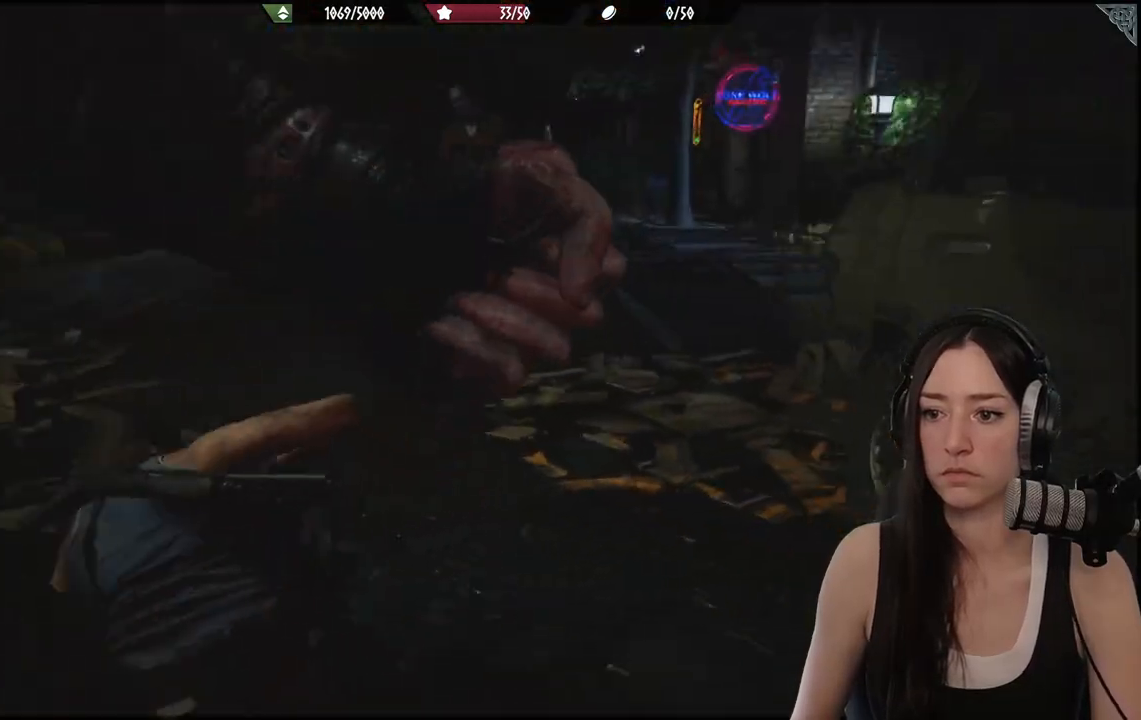
{"buttons": ["R1"], "left_stick": "up", "right_stick": "down-left", "events": [[267, "right_stick", "center"], [417, "R1", "down"], [433, "right_stick", "left"], [500, "right_stick", "down-left"]]}
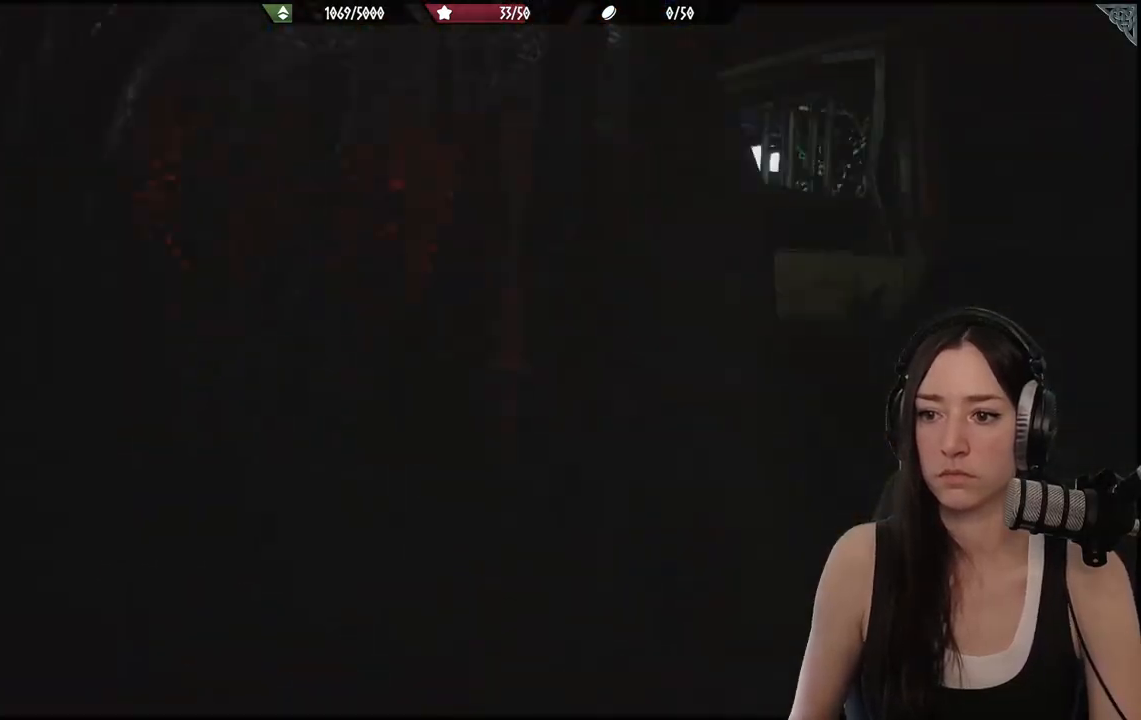
{"buttons": ["R1"], "left_stick": "up", "right_stick": "center", "events": [[50, "R1", "up"], [167, "R1", "down"], [167, "right_stick", "left"], [300, "R1", "up"], [317, "right_stick", "center"], [433, "R1", "down"]]}
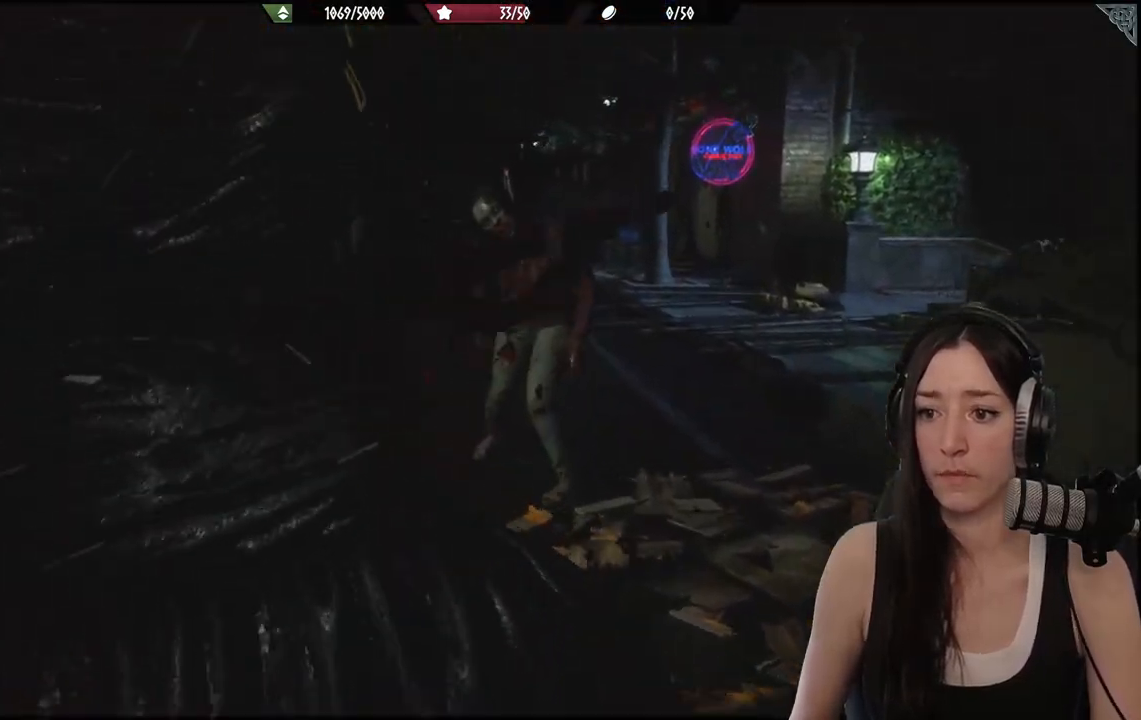
{"buttons": [], "left_stick": "up", "right_stick": "center", "events": [[50, "R1", "up"], [183, "R1", "down"], [300, "R1", "up"]]}
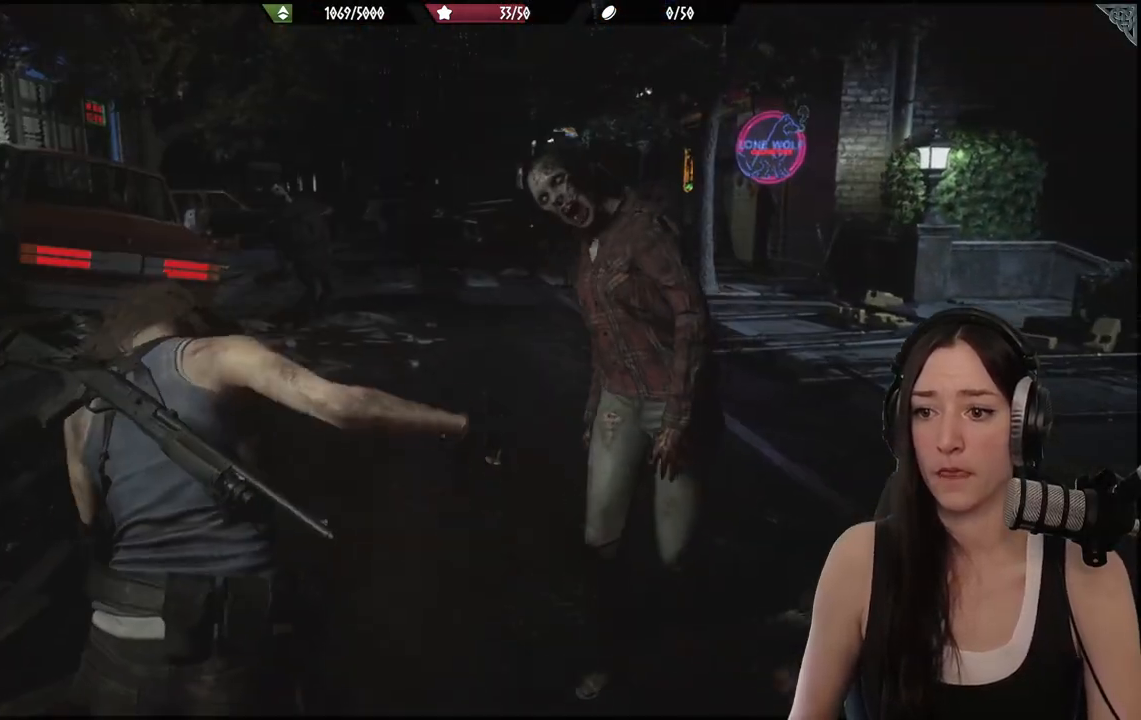
{"buttons": [], "left_stick": "up", "right_stick": "right", "events": [[200, "L3", "down"], [333, "L3", "up"], [433, "right_stick", "right"]]}
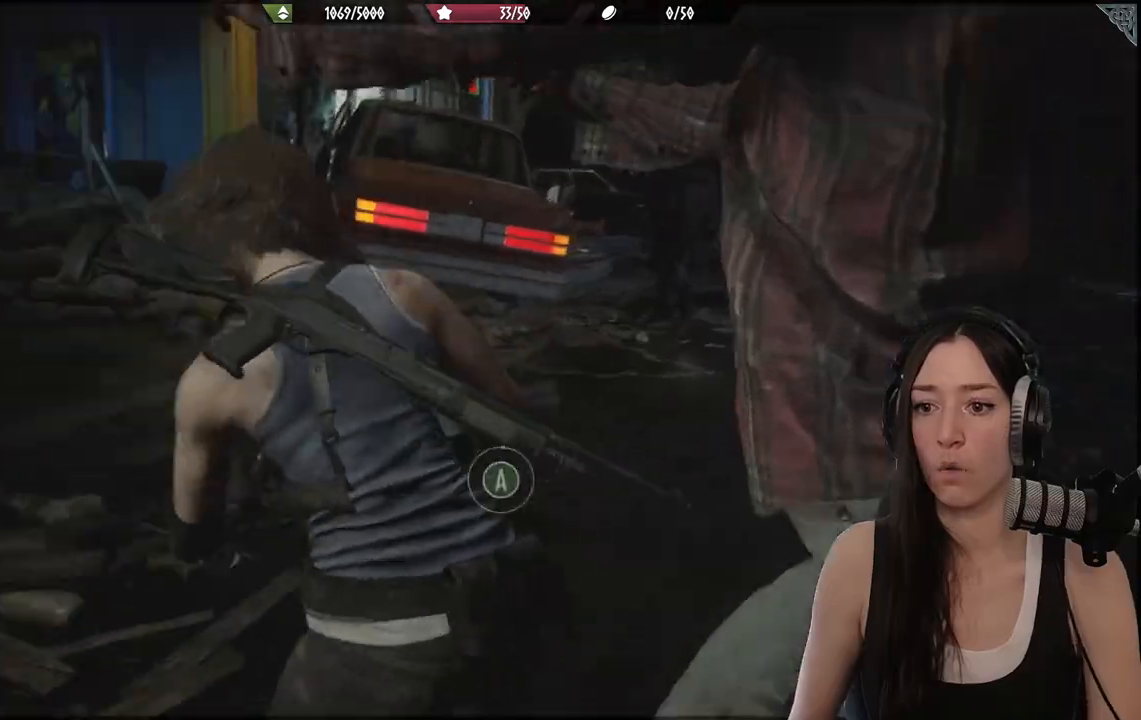
{"buttons": [], "left_stick": "up", "right_stick": "center", "events": [[133, "R1", "down"], [267, "R1", "up"], [400, "R1", "down"], [400, "R2", "down"], [450, "right_stick", "center"], [467, "R1", "up"], [467, "R2", "up"]]}
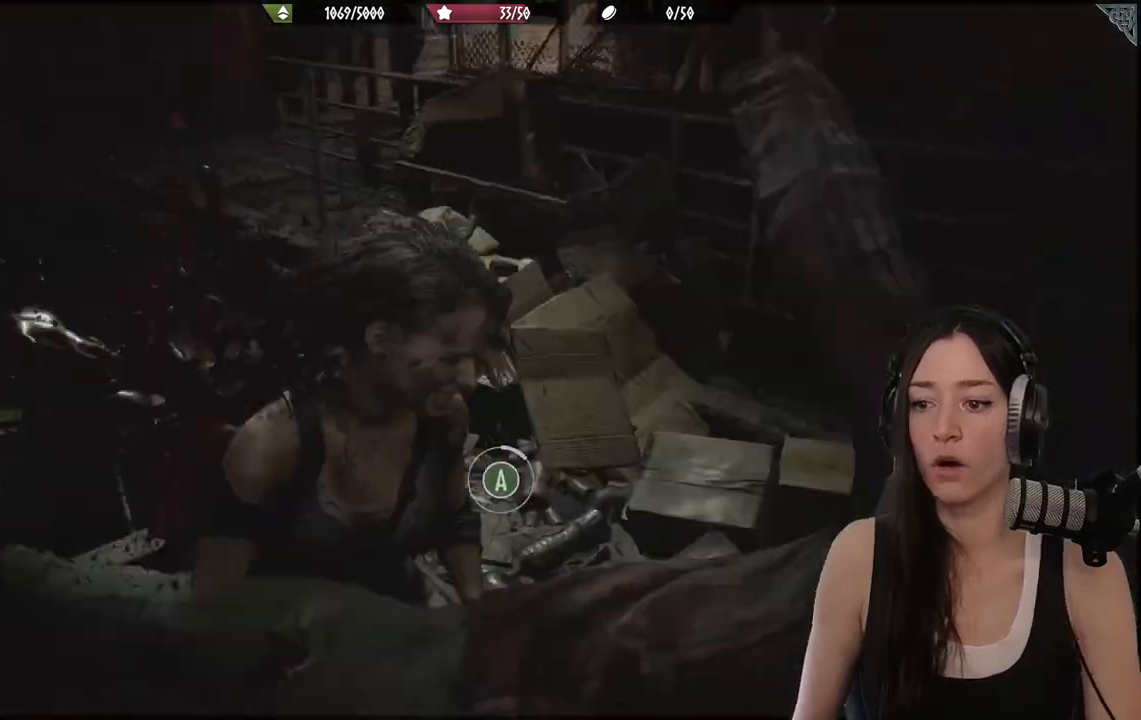
{"buttons": ["A"], "left_stick": "center", "right_stick": "center", "events": [[50, "A", "down"], [200, "left_stick", "center"], [300, "A", "up"], [350, "A", "down"], [400, "A", "up"], [450, "A", "down"]]}
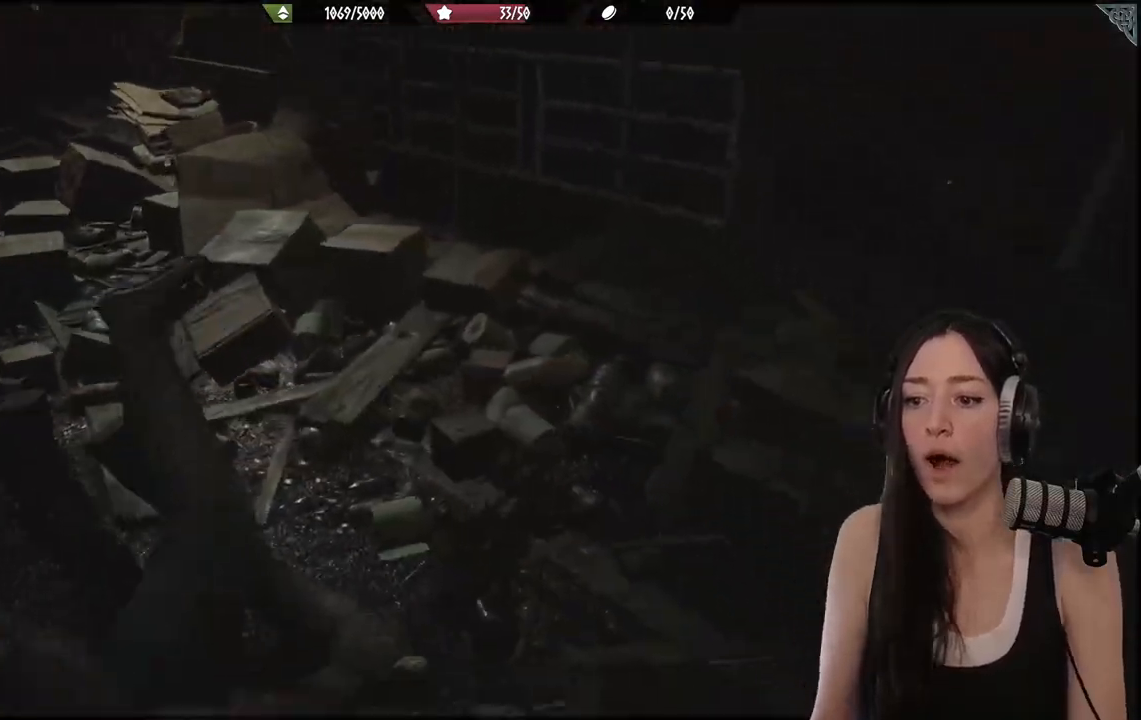
{"buttons": [], "left_stick": "center", "right_stick": "center", "events": [[33, "A", "up"], [100, "A", "down"], [167, "A", "up"], [217, "A", "down"], [283, "A", "up"], [367, "A", "down"], [450, "A", "up"]]}
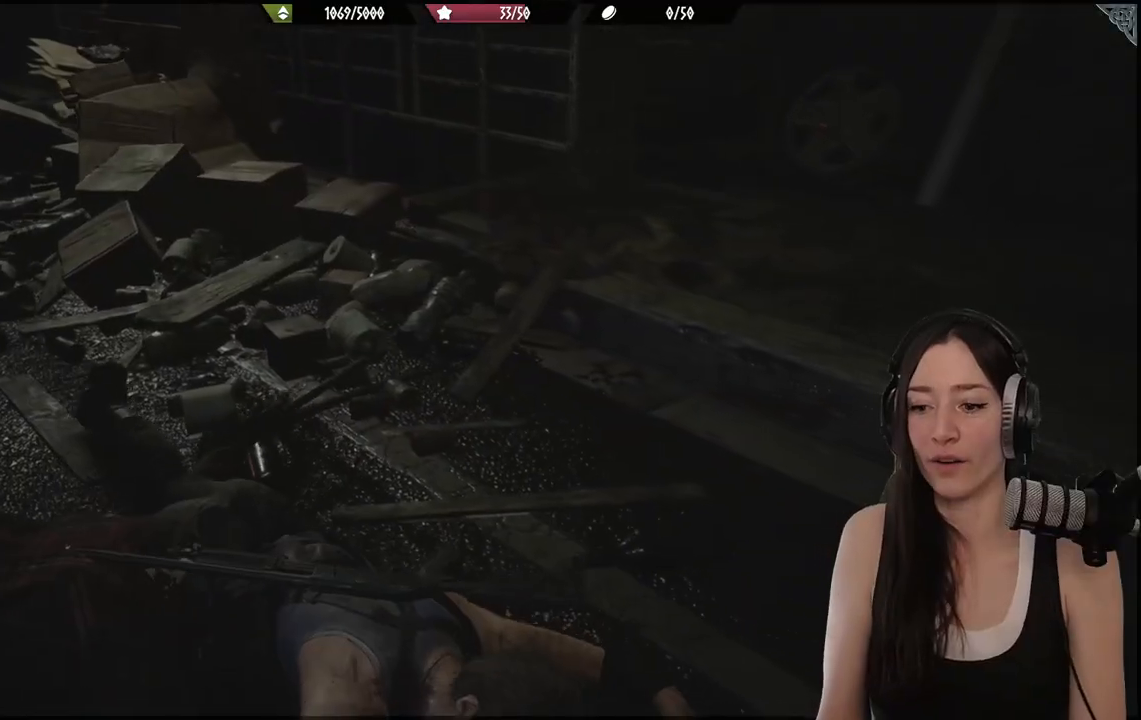
{"buttons": [], "left_stick": "center", "right_stick": "center", "events": [[17, "A", "down"], [117, "A", "up"], [183, "A", "down"], [283, "A", "up"], [367, "A", "down"], [500, "A", "up"]]}
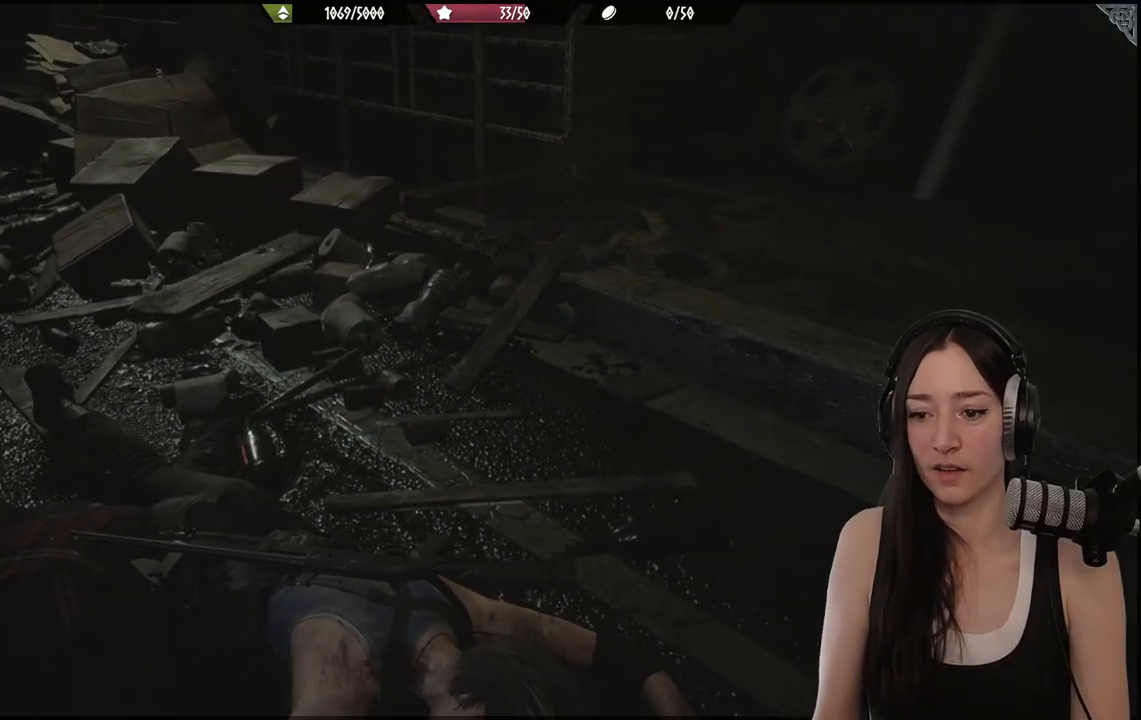
{"buttons": [], "left_stick": "center", "right_stick": "center", "events": [[100, "A", "down"], [200, "A", "up"]]}
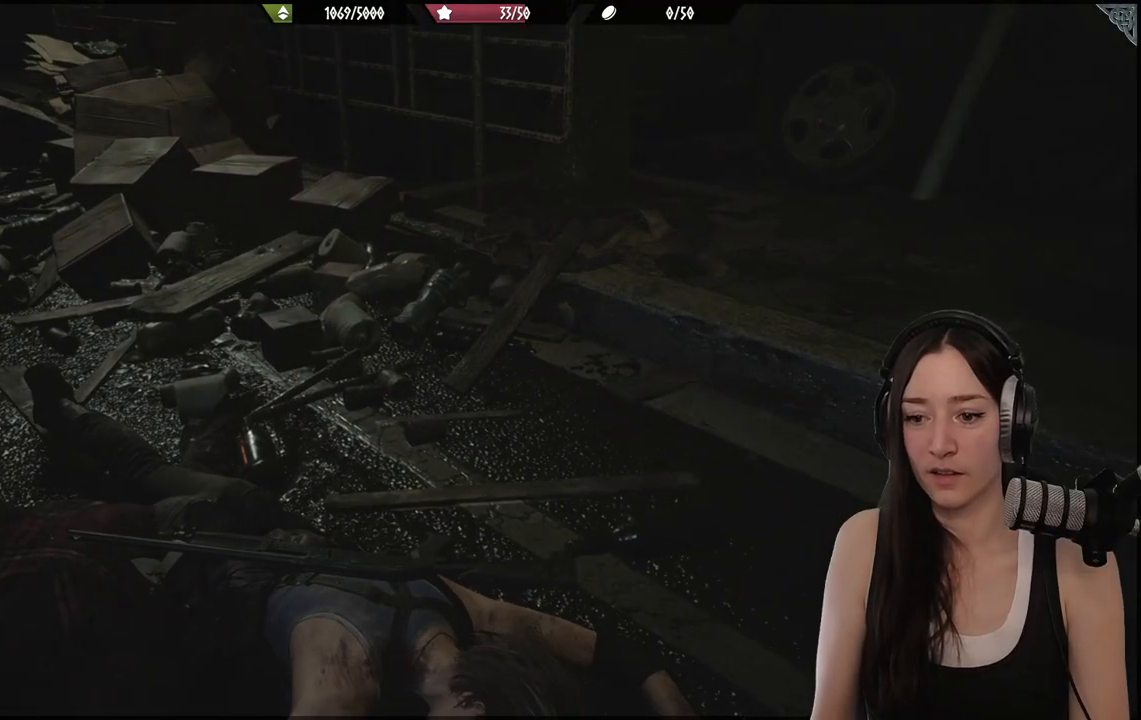
{"buttons": [], "left_stick": "center", "right_stick": "left", "events": [[200, "right_stick", "down-left"], [317, "right_stick", "left"]]}
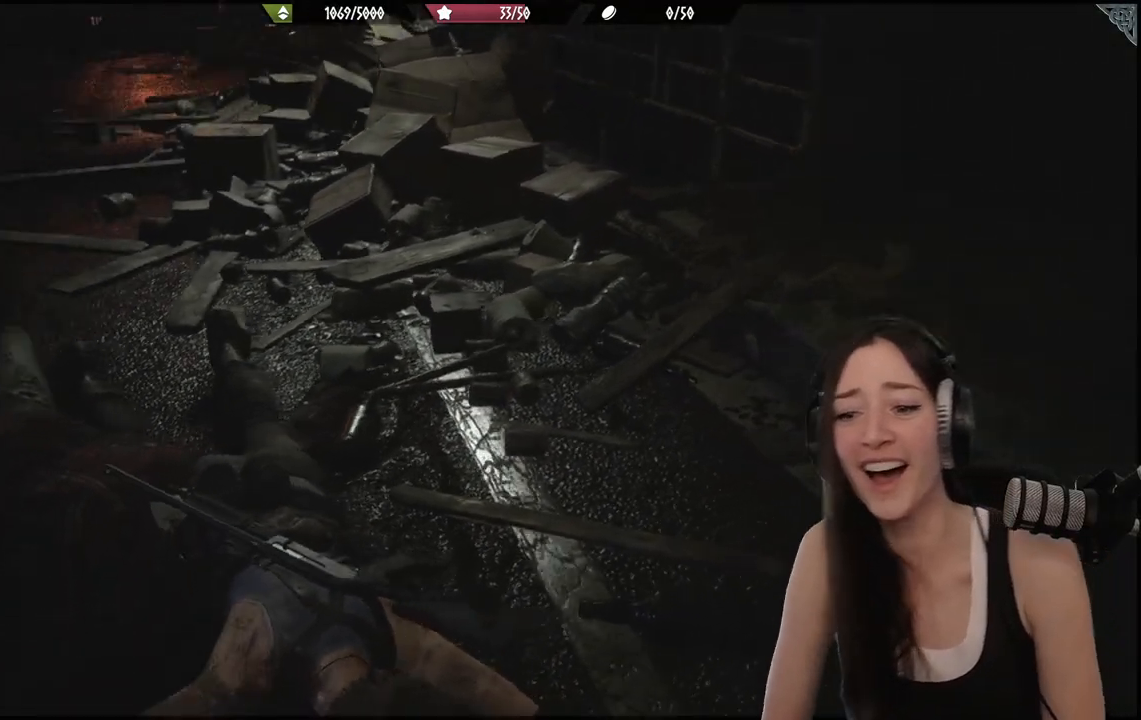
{"buttons": [], "left_stick": "center", "right_stick": "center", "events": [[167, "right_stick", "up-left"], [350, "right_stick", "center"]]}
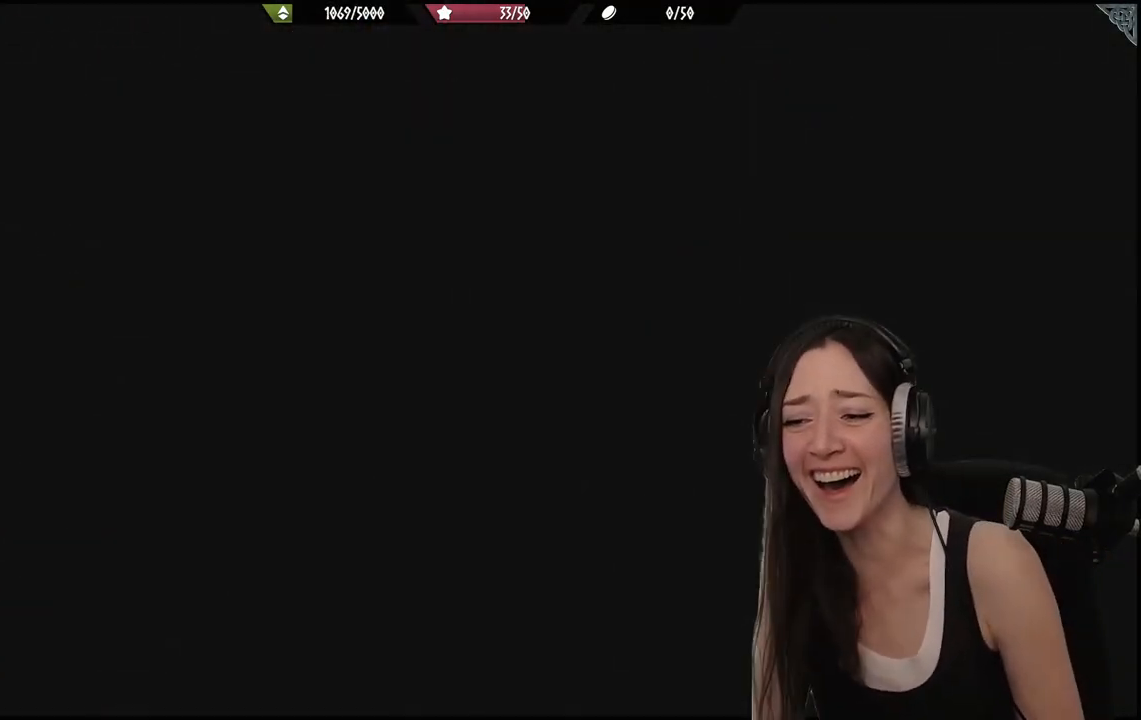
{"buttons": [], "left_stick": "center", "right_stick": "center", "events": [[150, "right_stick", "down-left"], [317, "right_stick", "center"]]}
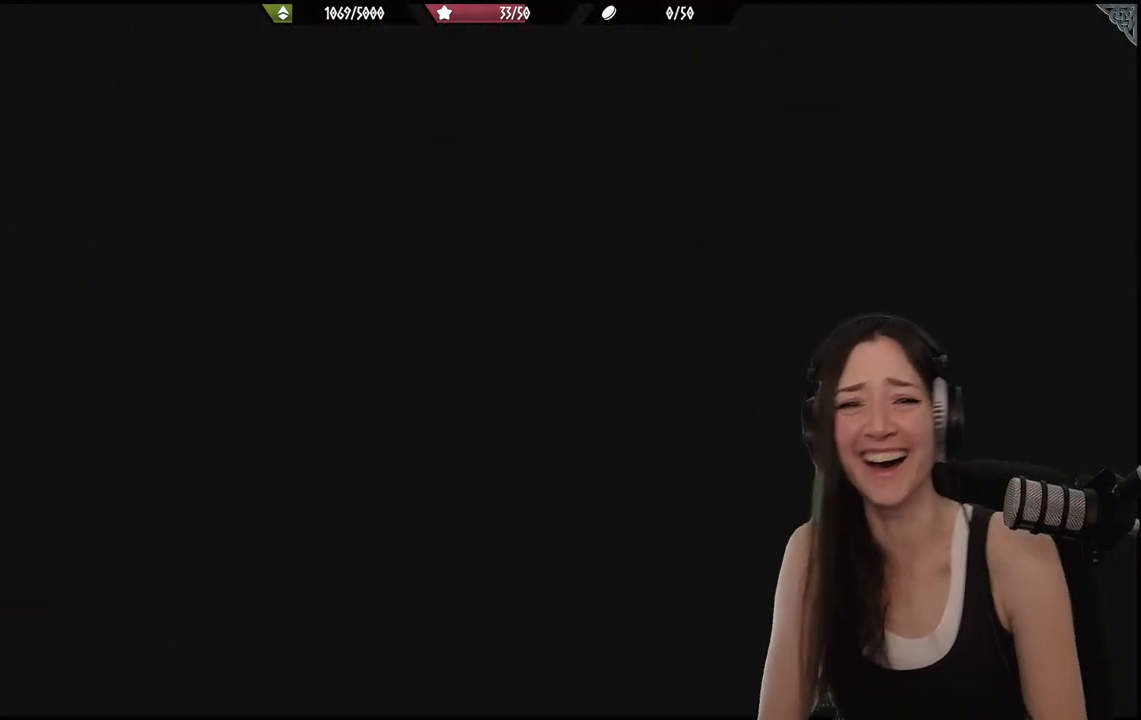
{"buttons": [], "left_stick": "center", "right_stick": "center", "events": []}
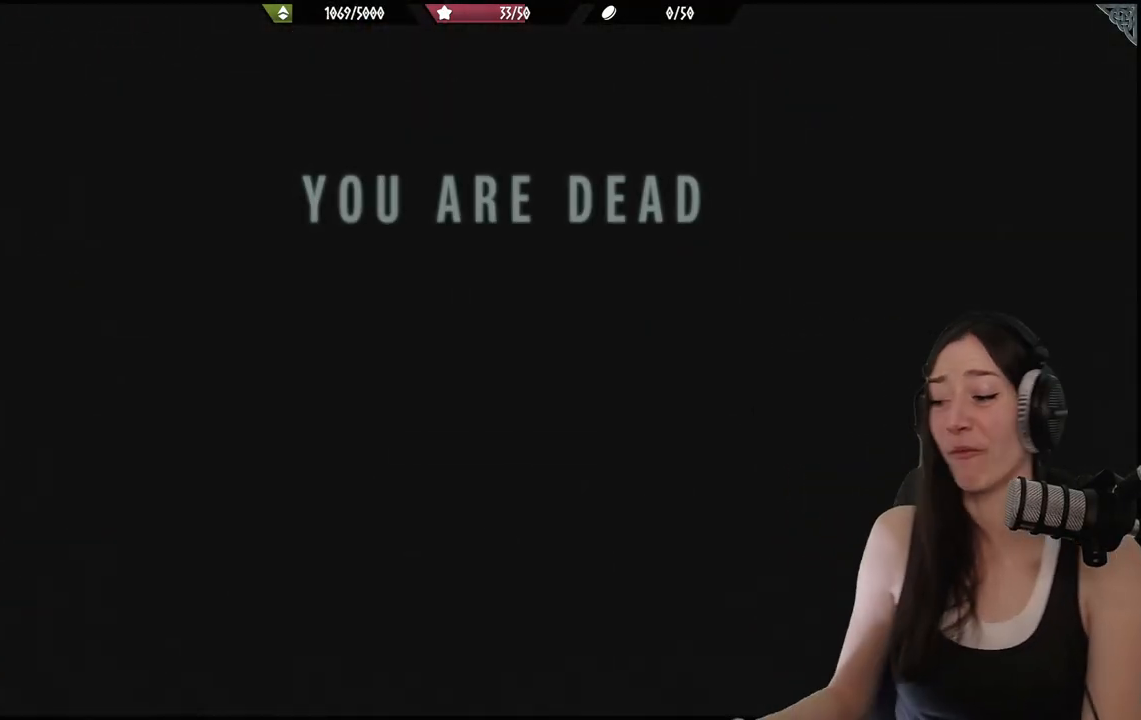
{"buttons": [], "left_stick": "center", "right_stick": "center", "events": []}
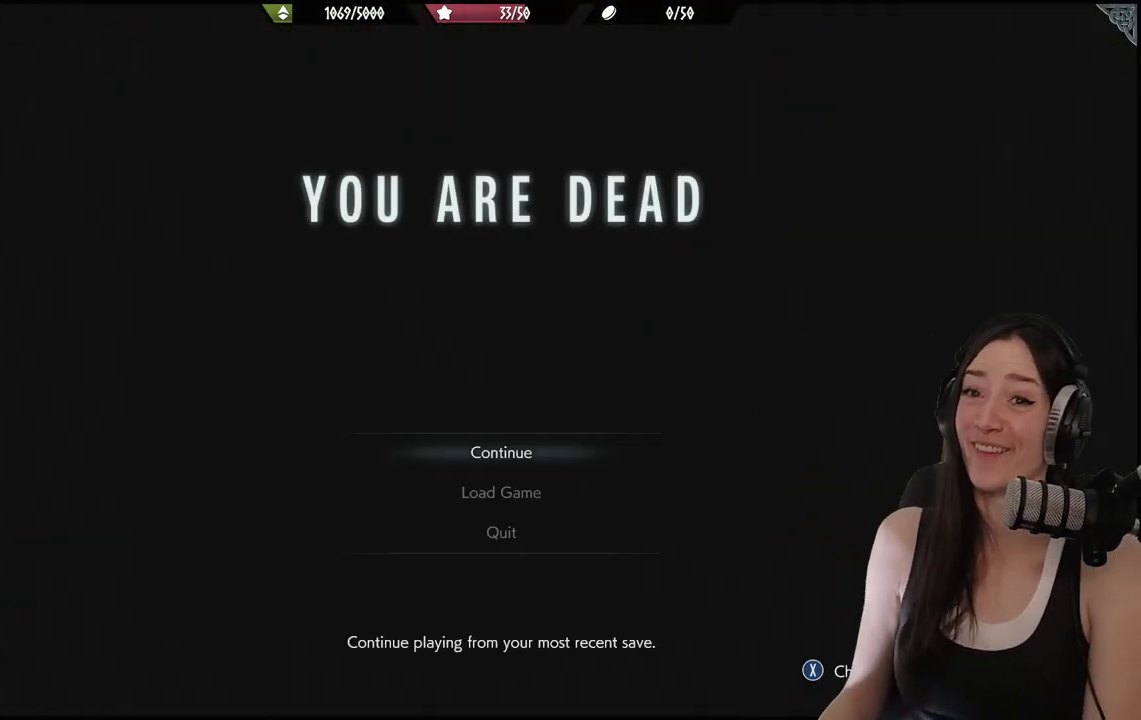
{"buttons": [], "left_stick": "center", "right_stick": "center", "events": []}
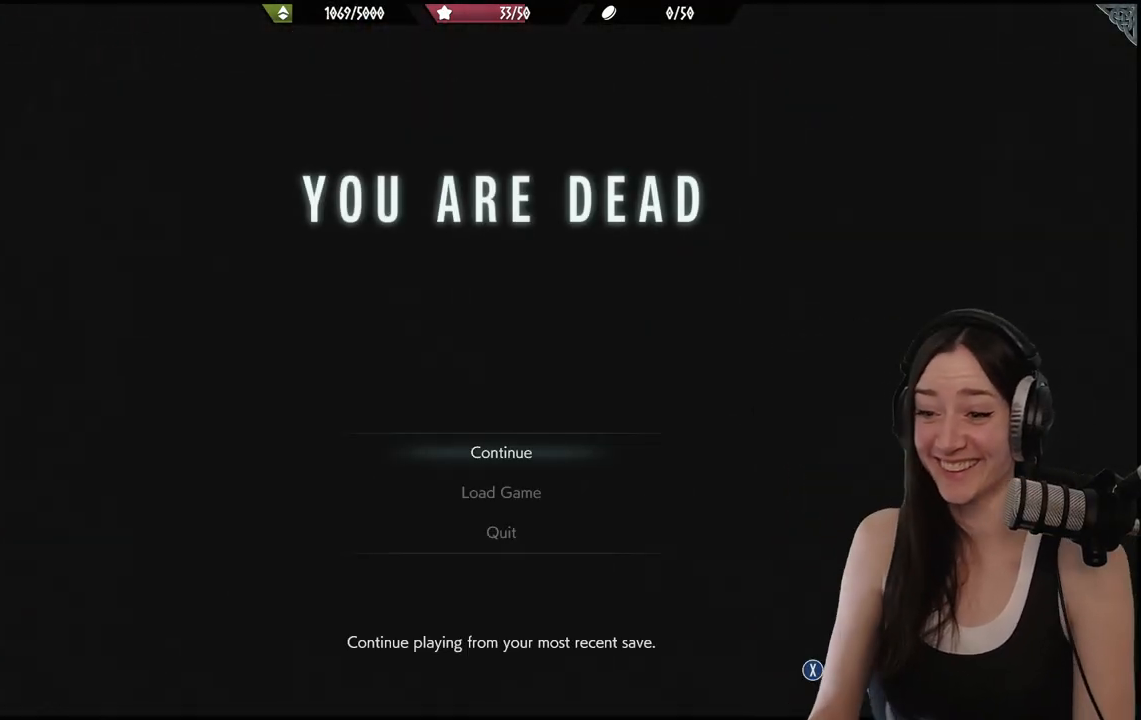
{"buttons": [], "left_stick": "center", "right_stick": "center", "events": []}
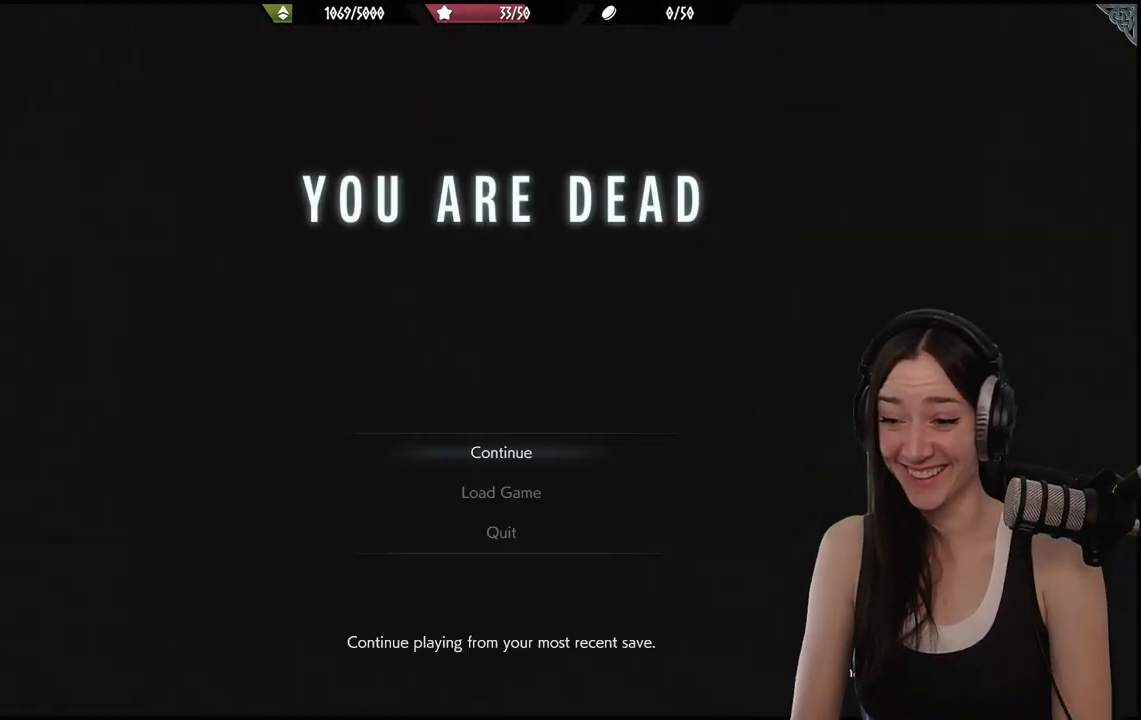
{"buttons": [], "left_stick": "center", "right_stick": "center", "events": [[100, "DPAD_DOWN", "down"], [183, "DPAD_DOWN", "up"], [383, "DPAD_UP", "down"], [483, "DPAD_UP", "up"]]}
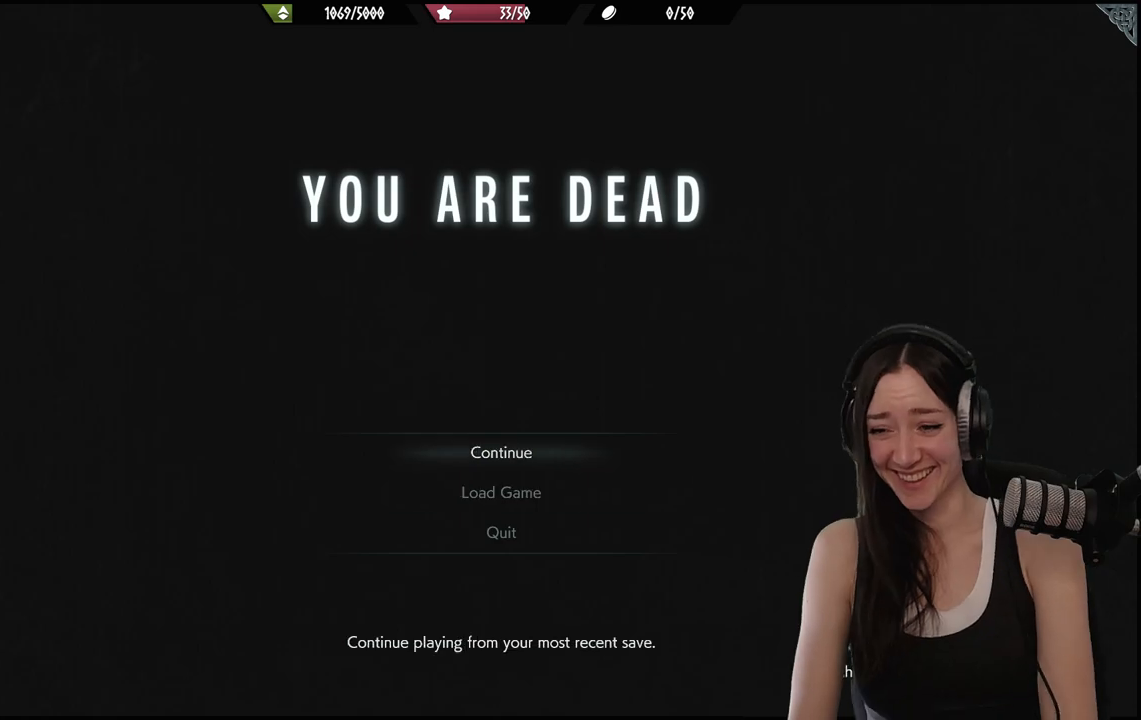
{"buttons": [], "left_stick": "center", "right_stick": "center", "events": [[233, "A", "down"], [333, "A", "up"]]}